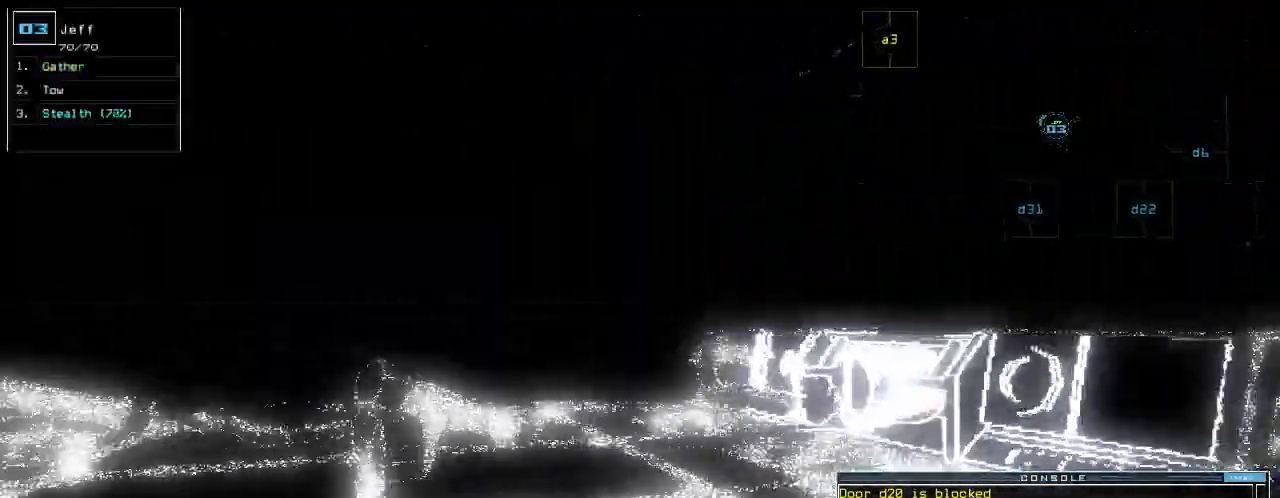
Gameplay with keyboard; each line is a JSON object with the keys held at the frame after it. "events" lists presses ("down") and releases ("up") of ".", "0", "1", "2", "3", "4", "5", "6", "7", "8", "9", "a", "b", "backspace", "c", "caps_lock", "comma", "ctrl_l", "ctrl_r", "d", "down", "e", "equals", "escape", "f", "g", "h", "i", "j", "k", "l", "left", "m", "minus", "n", "o", "p", "q", "quote", "r", "return", "right", "s", "semicolon", "shift_l", "shift_r", "space", "t", "tab", "tilde", "u", "up", "v", "w", "x", "y" and "z" between this image and that frame as [ms after this image, input, new state], when the widget could be followed in between. No other keys are recorded. Mouse input is not recorded.
{"keys": ["up"], "events": [[120, "left", "up"], [160, "s", "down"], [260, "s", "up"], [360, "semicolon", "down"], [500, "semicolon", "up"]]}
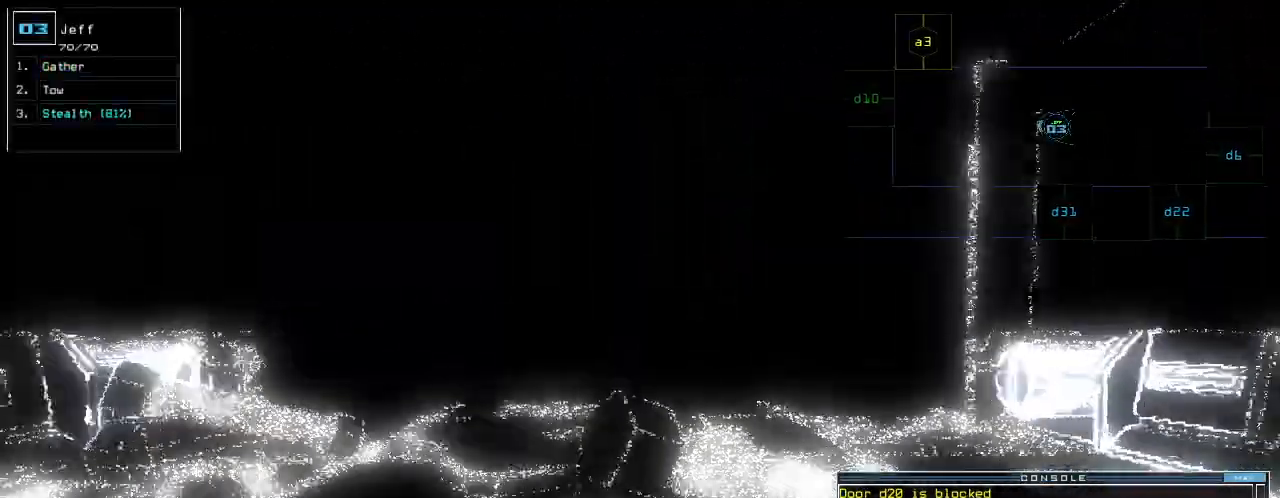
{"keys": ["1", "up"], "events": [[240, "left", "down"], [320, "d", "down"], [360, "left", "up"], [380, "d", "up"], [500, "1", "down"]]}
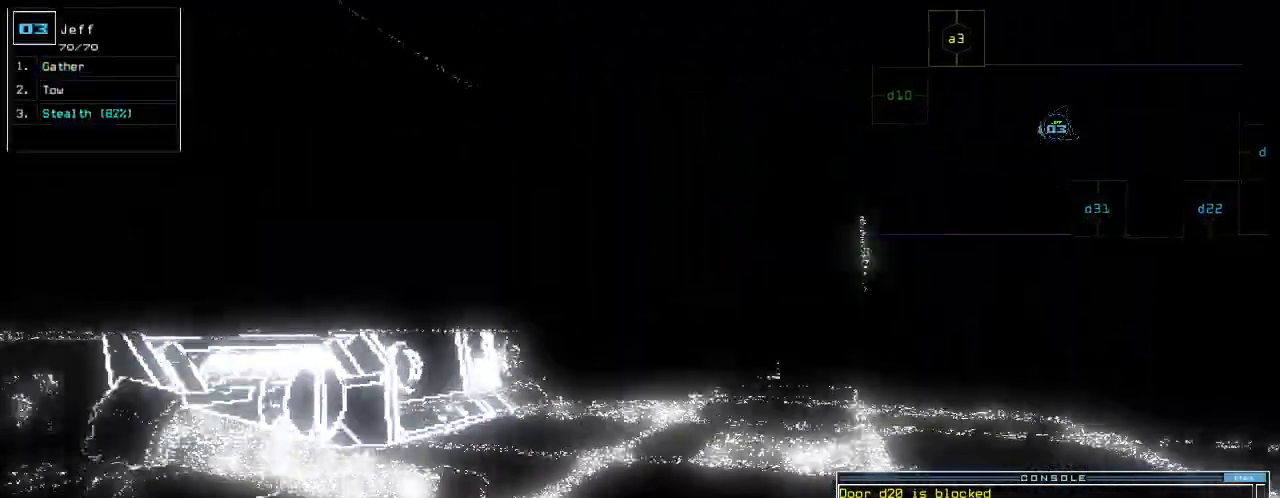
{"keys": ["0", "up"], "events": [[60, "1", "up"], [180, "right", "down"], [260, "right", "up"], [500, "0", "down"]]}
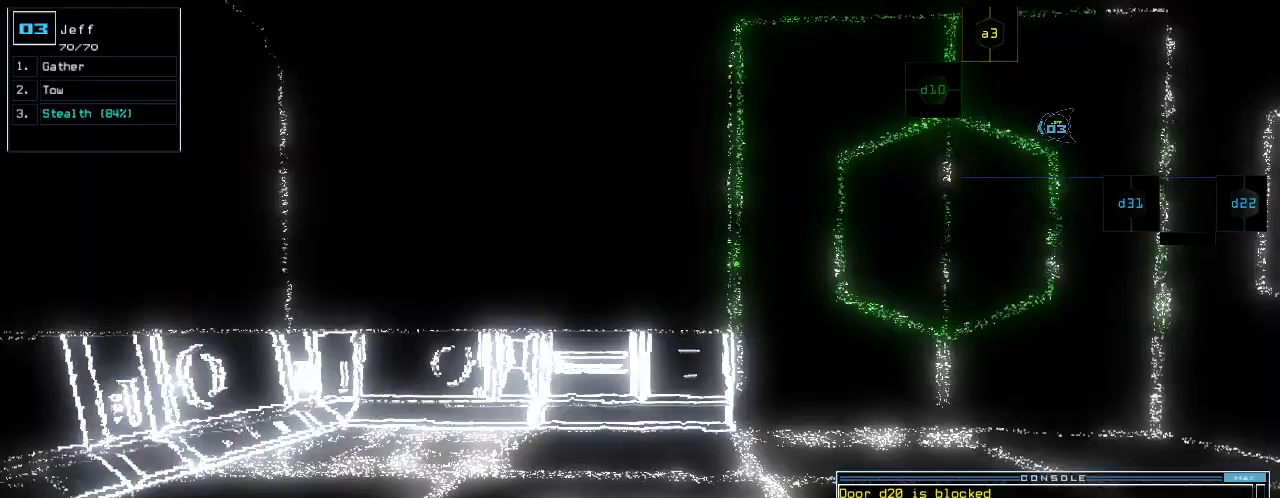
{"keys": ["right", "up"], "events": [[100, "0", "up"], [240, "right", "down"]]}
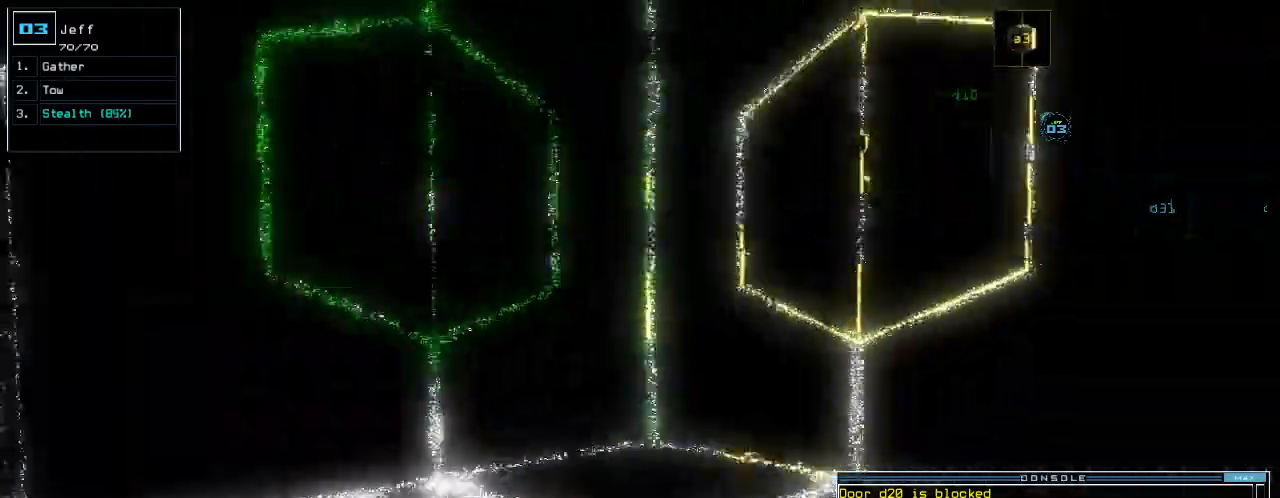
{"keys": ["up"], "events": [[40, "right", "up"], [300, "left", "down"], [400, "left", "up"]]}
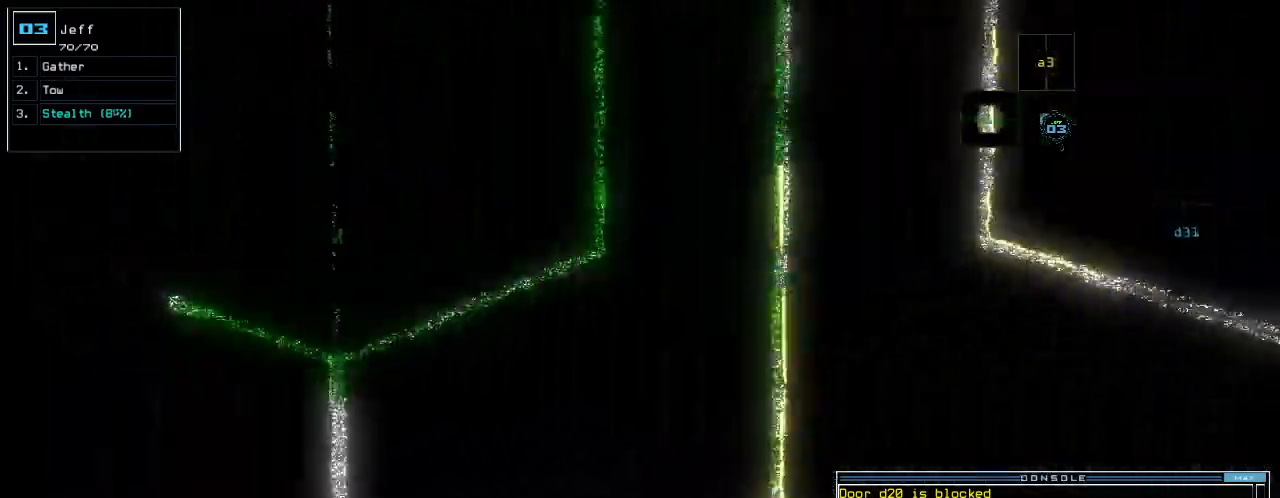
{"keys": ["up"], "events": [[20, "return", "down"], [100, "return", "up"], [220, "left", "down"], [380, "left", "up"]]}
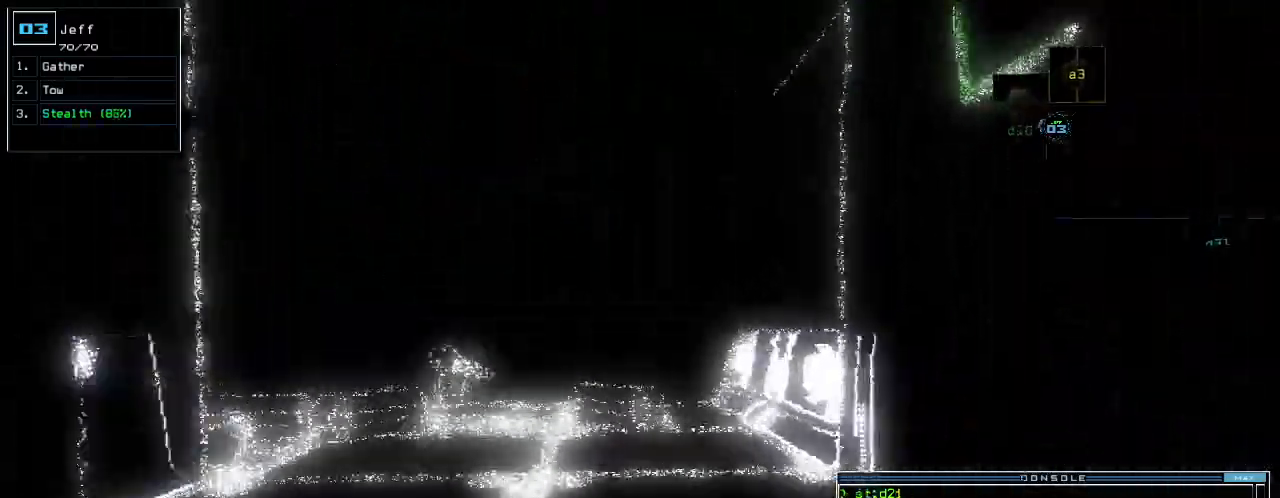
{"keys": ["up"], "events": [[100, "left", "down"], [160, "left", "up"]]}
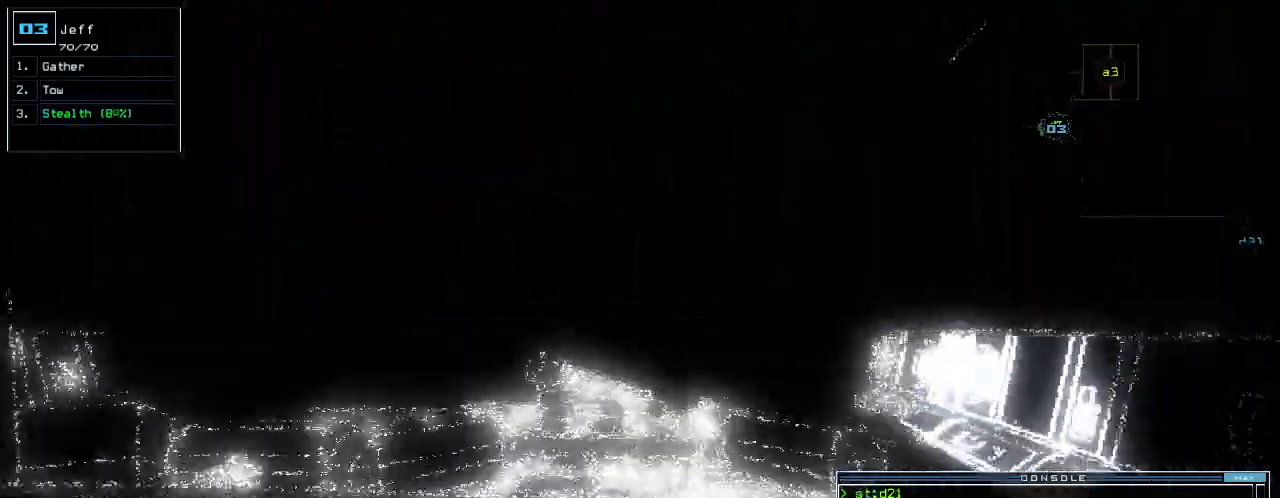
{"keys": ["up"], "events": [[280, "c", "down"], [320, "c", "up"], [380, "c", "down"], [500, "c", "up"]]}
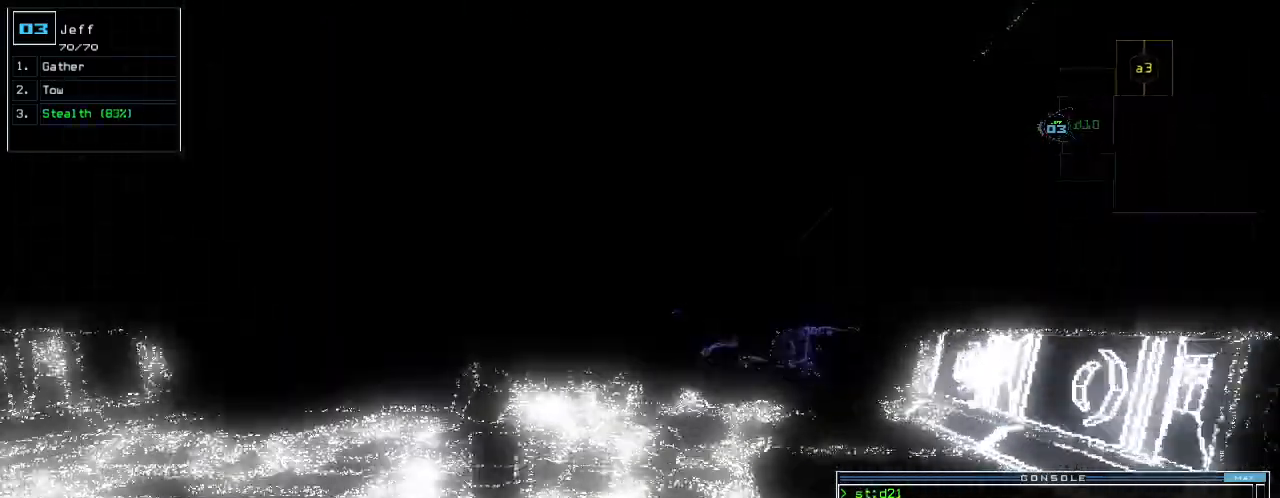
{"keys": ["up"]}
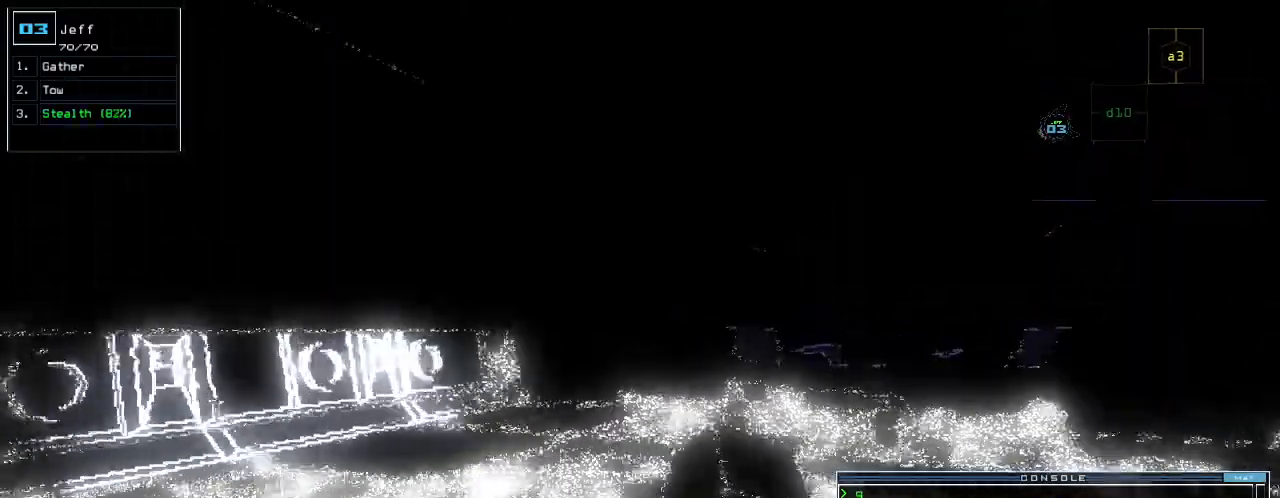
{"keys": ["left", "up"], "events": [[40, "right", "down"], [180, "right", "up"], [480, "left", "down"]]}
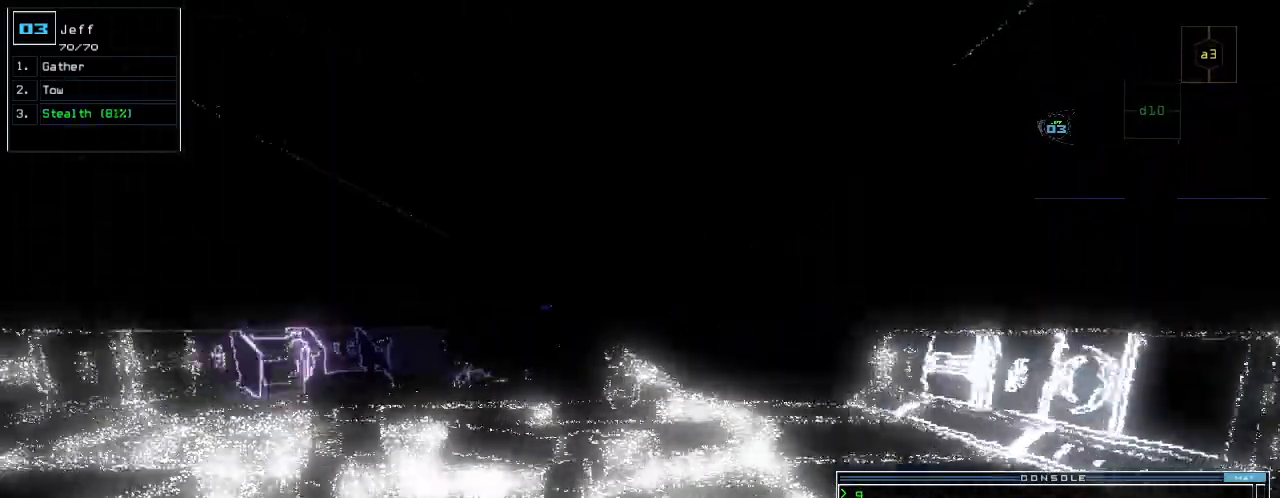
{"keys": ["up"], "events": [[40, "left", "up"]]}
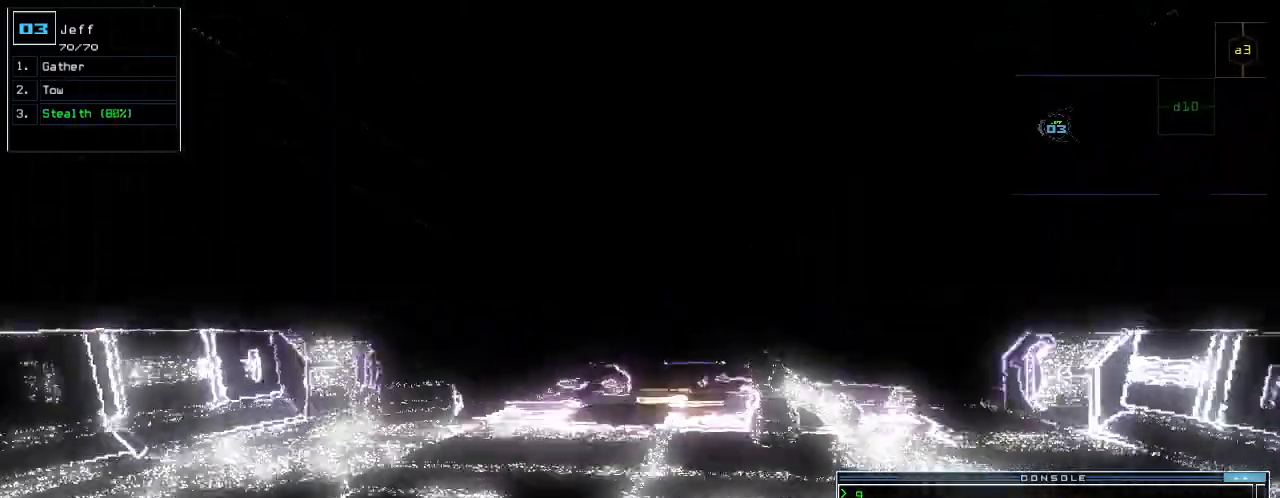
{"keys": ["up"], "events": [[100, "right", "down"], [160, "right", "up"]]}
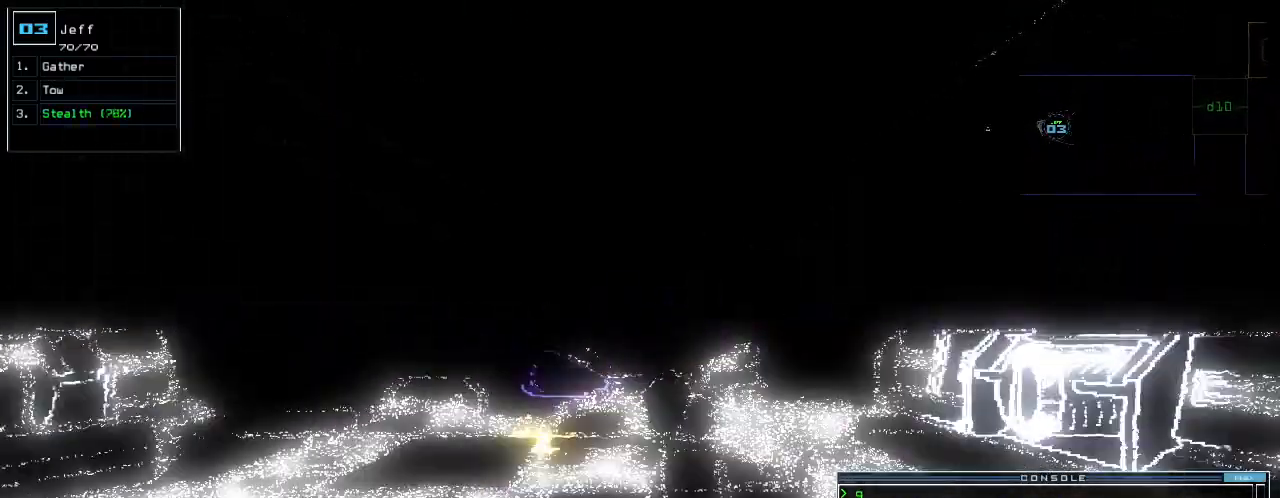
{"keys": ["up"]}
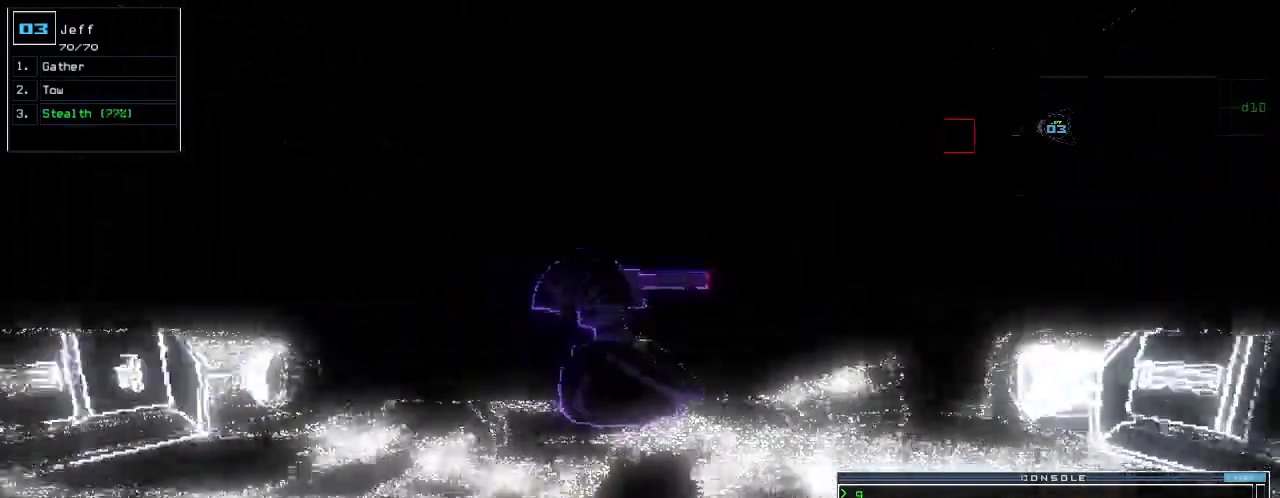
{"keys": []}